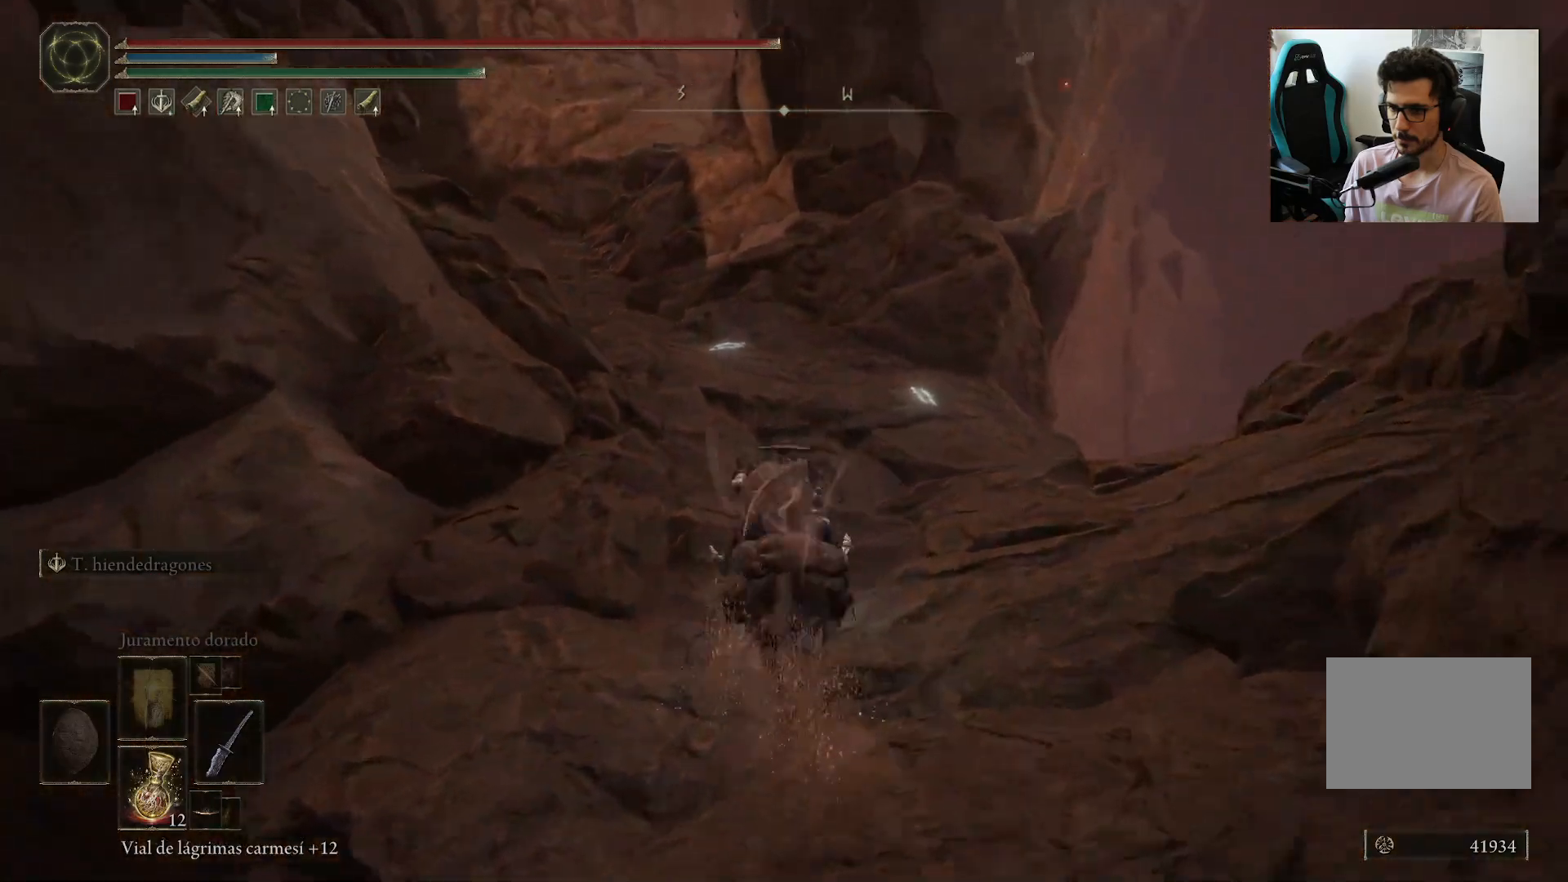
Gameplay with a controller (Xbox layout); each line is a JSON object with the inputs held at the frame after it (dt_ms = milliseconds from this image to that frame). "events" lists button and stick changes between this image and that frame as [ms after this image, input, new state], when the widget could be followed in between.
{"dt_ms": 500, "buttons": [], "left_stick": "up", "right_stick": "up-left", "events": []}
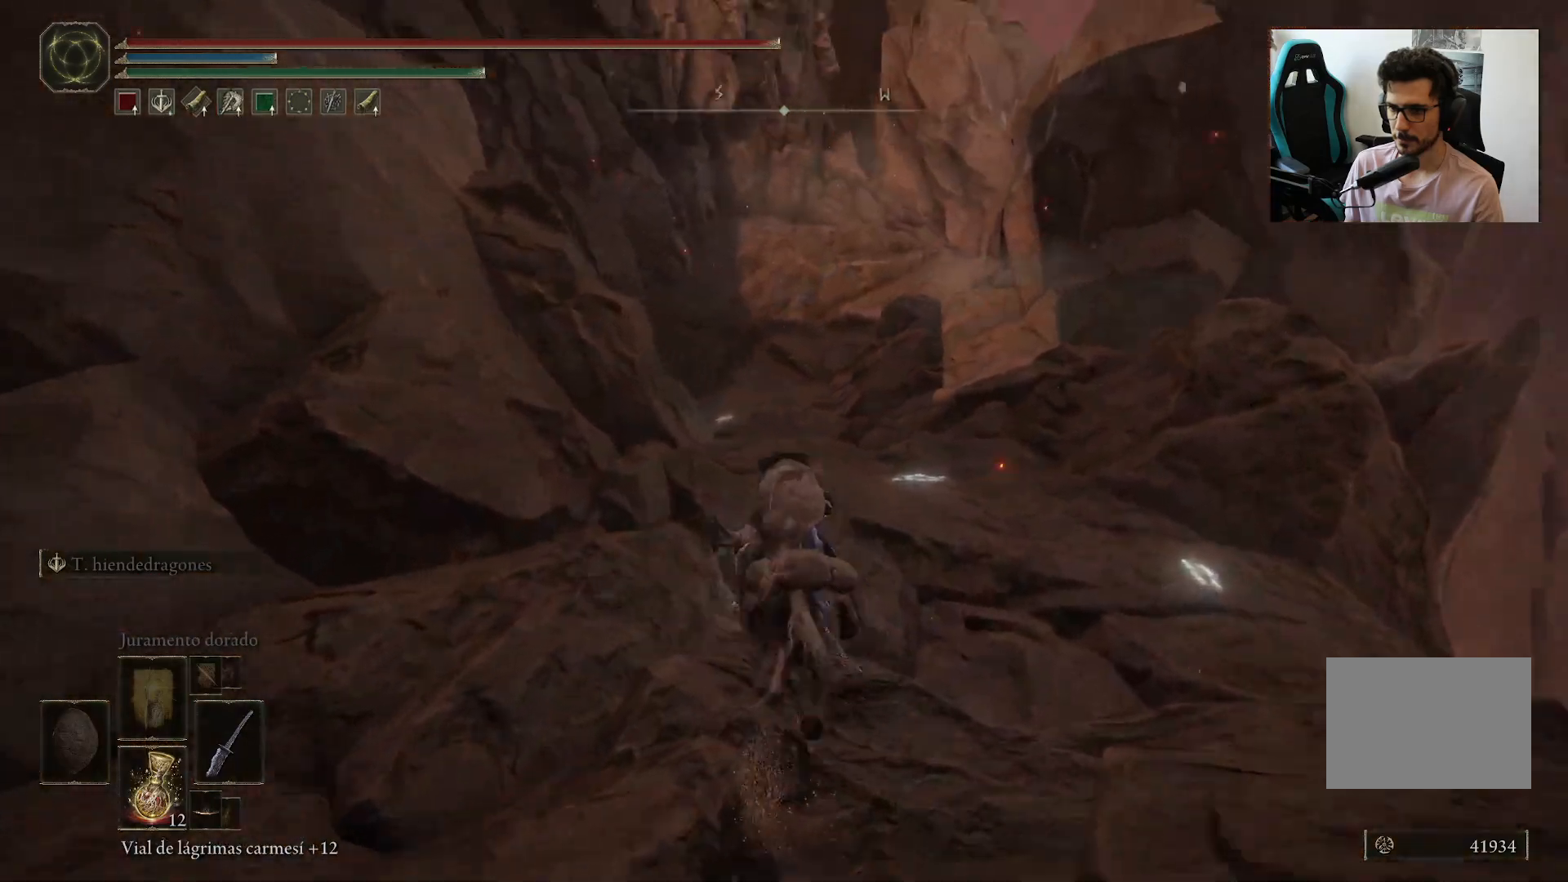
{"dt_ms": 500, "buttons": [], "left_stick": "up", "right_stick": "center", "events": [[67, "right_stick", "center"]]}
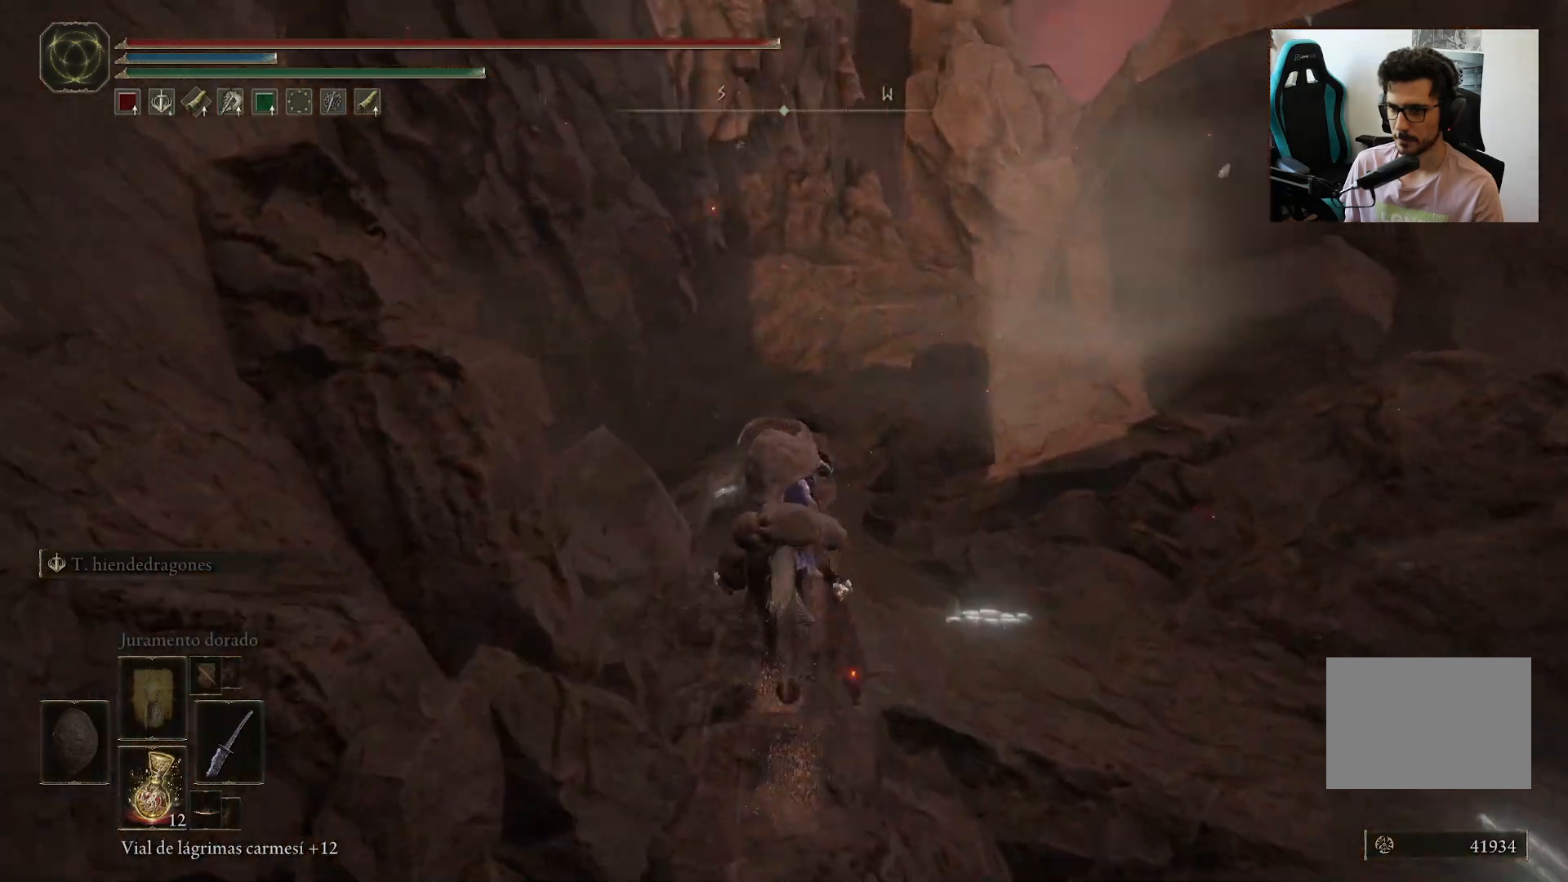
{"dt_ms": 500, "buttons": [], "left_stick": "up", "right_stick": "down", "events": [[167, "right_stick", "down"]]}
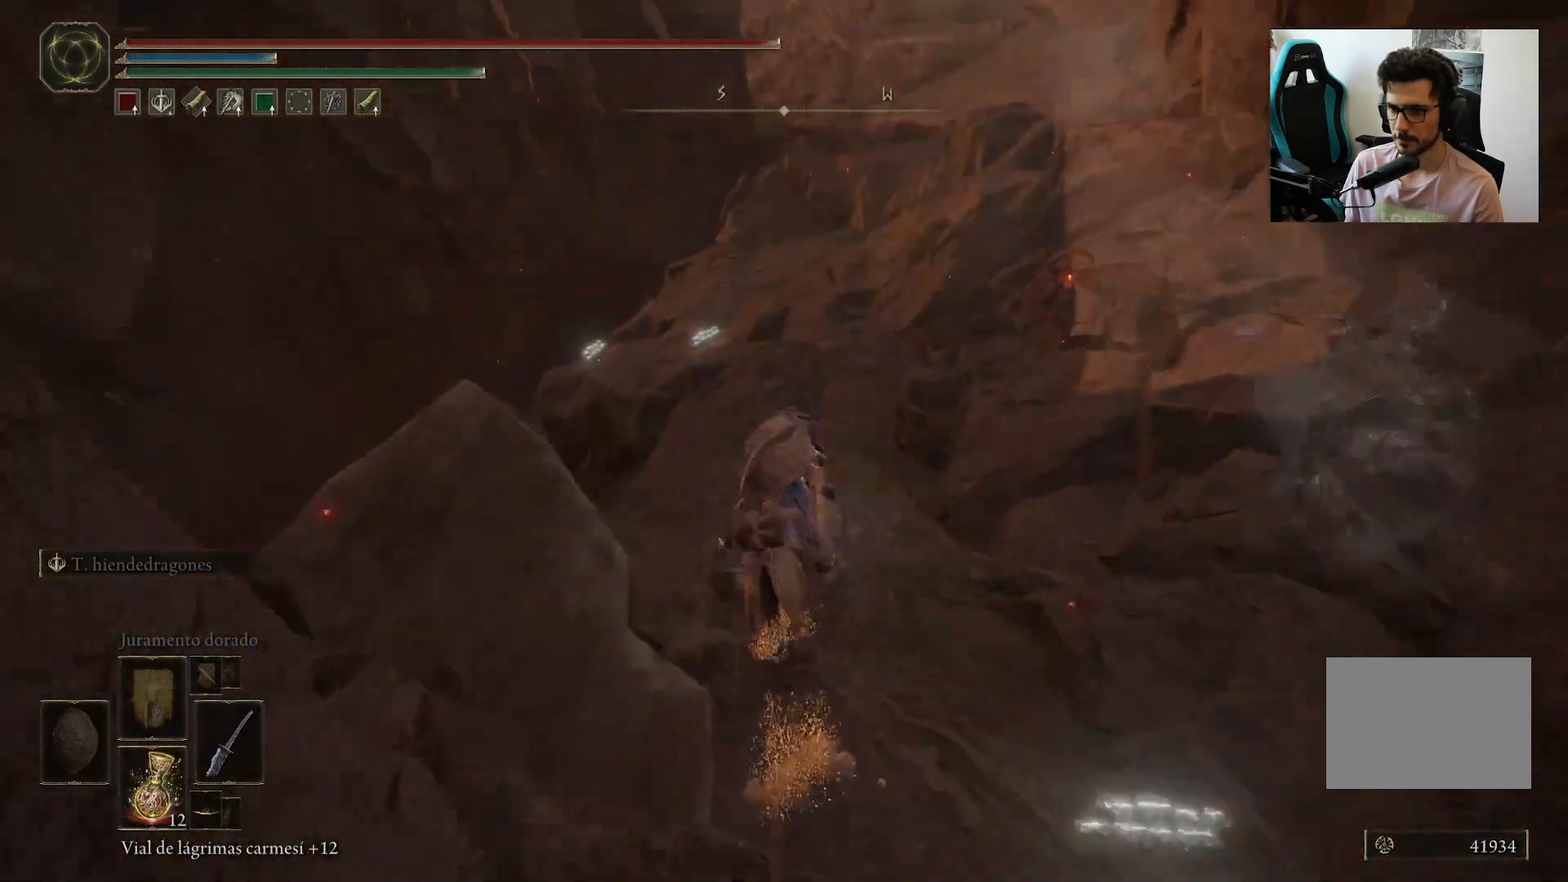
{"dt_ms": 1000, "buttons": [], "left_stick": "center", "right_stick": "down"}
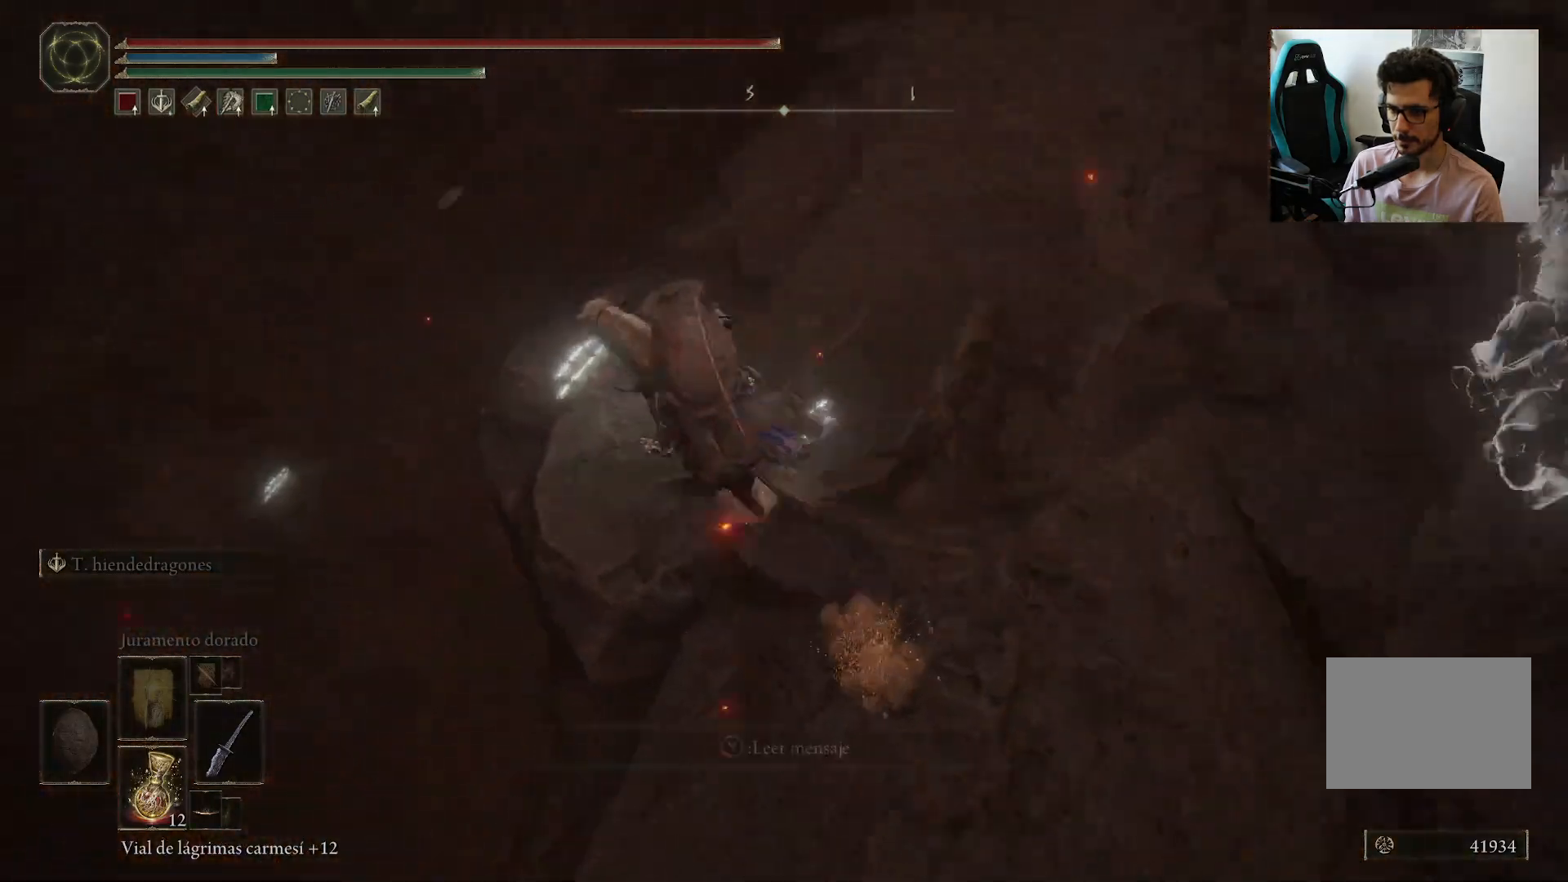
{"dt_ms": 500, "buttons": [], "left_stick": "center", "right_stick": "down-right", "events": [[150, "right_stick", "center"], [283, "right_stick", "right"], [417, "right_stick", "down-right"]]}
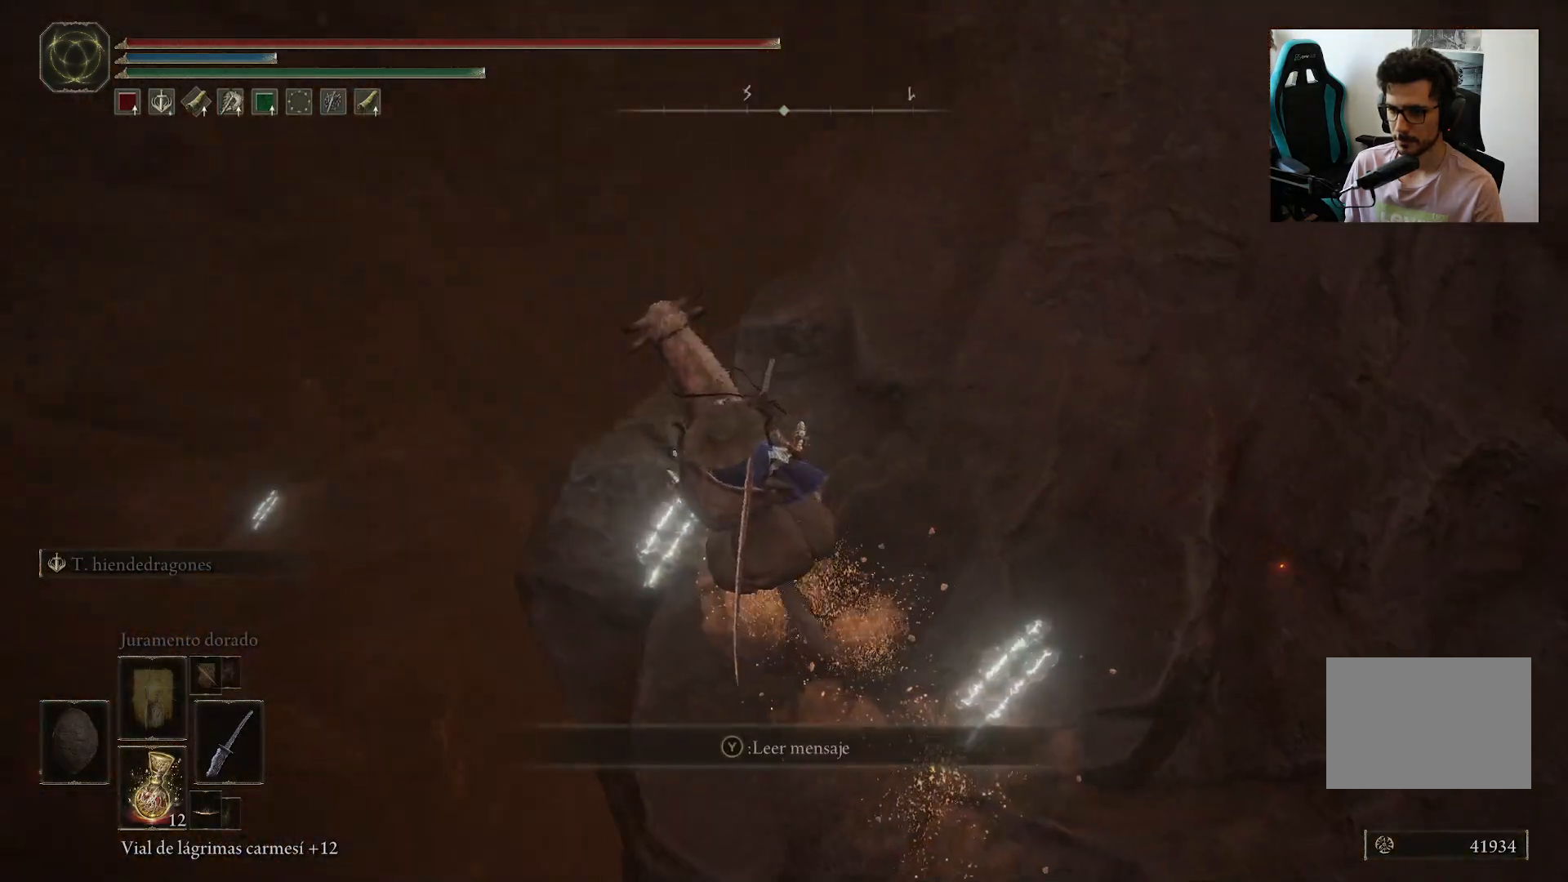
{"dt_ms": 500, "buttons": [], "left_stick": "center", "right_stick": "right", "events": [[33, "right_stick", "center"], [217, "Y", "down"], [267, "Y", "up"], [467, "right_stick", "right"]]}
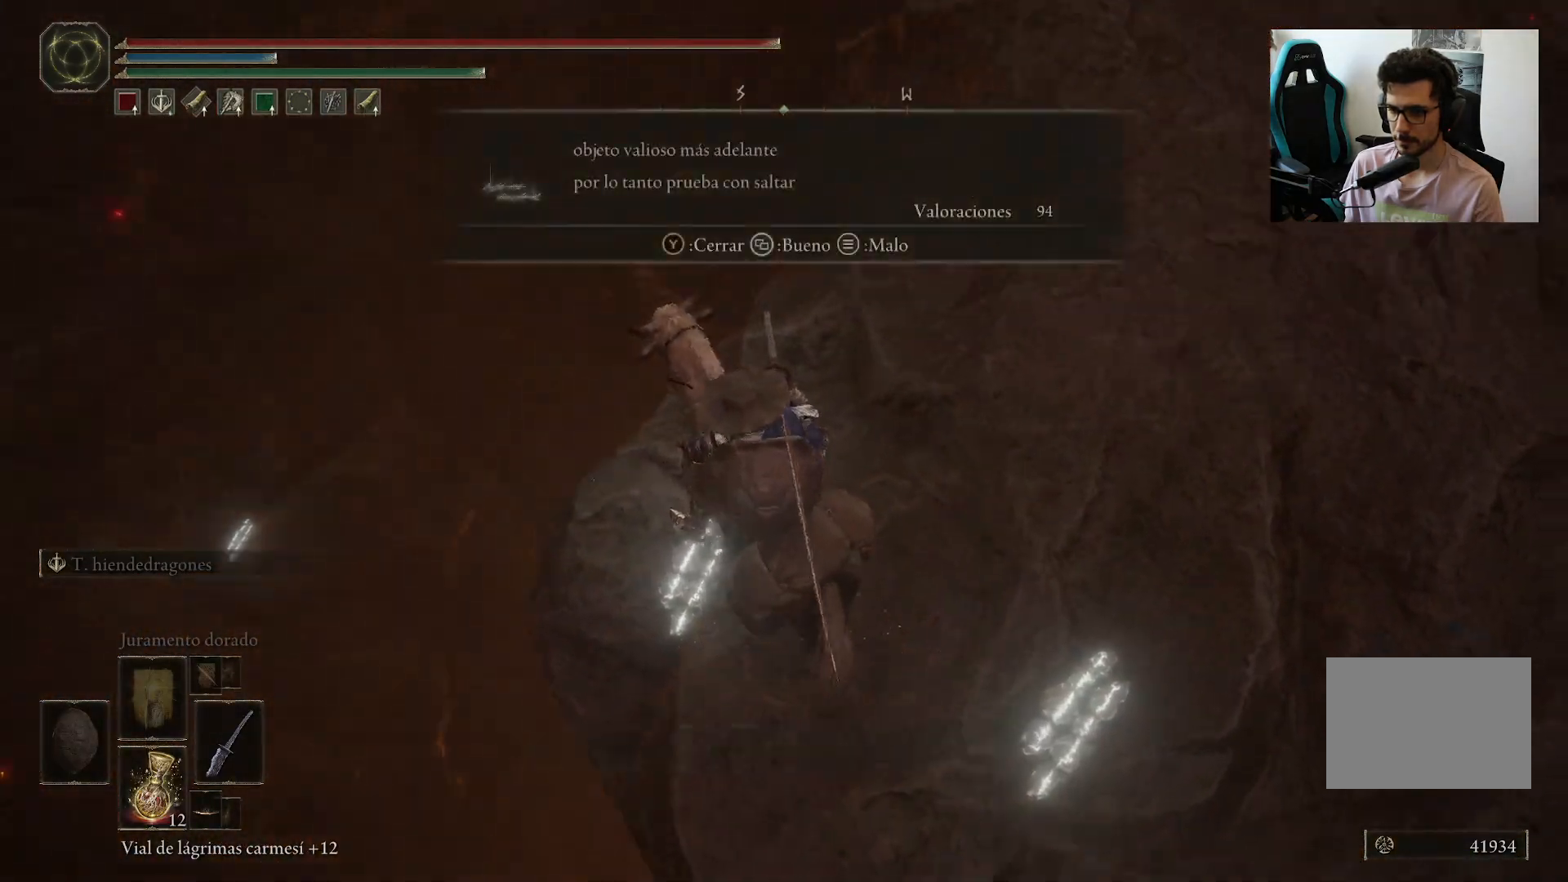
{"dt_ms": 500, "buttons": [], "left_stick": "center", "right_stick": "center", "events": [[183, "right_stick", "down-right"], [317, "right_stick", "center"]]}
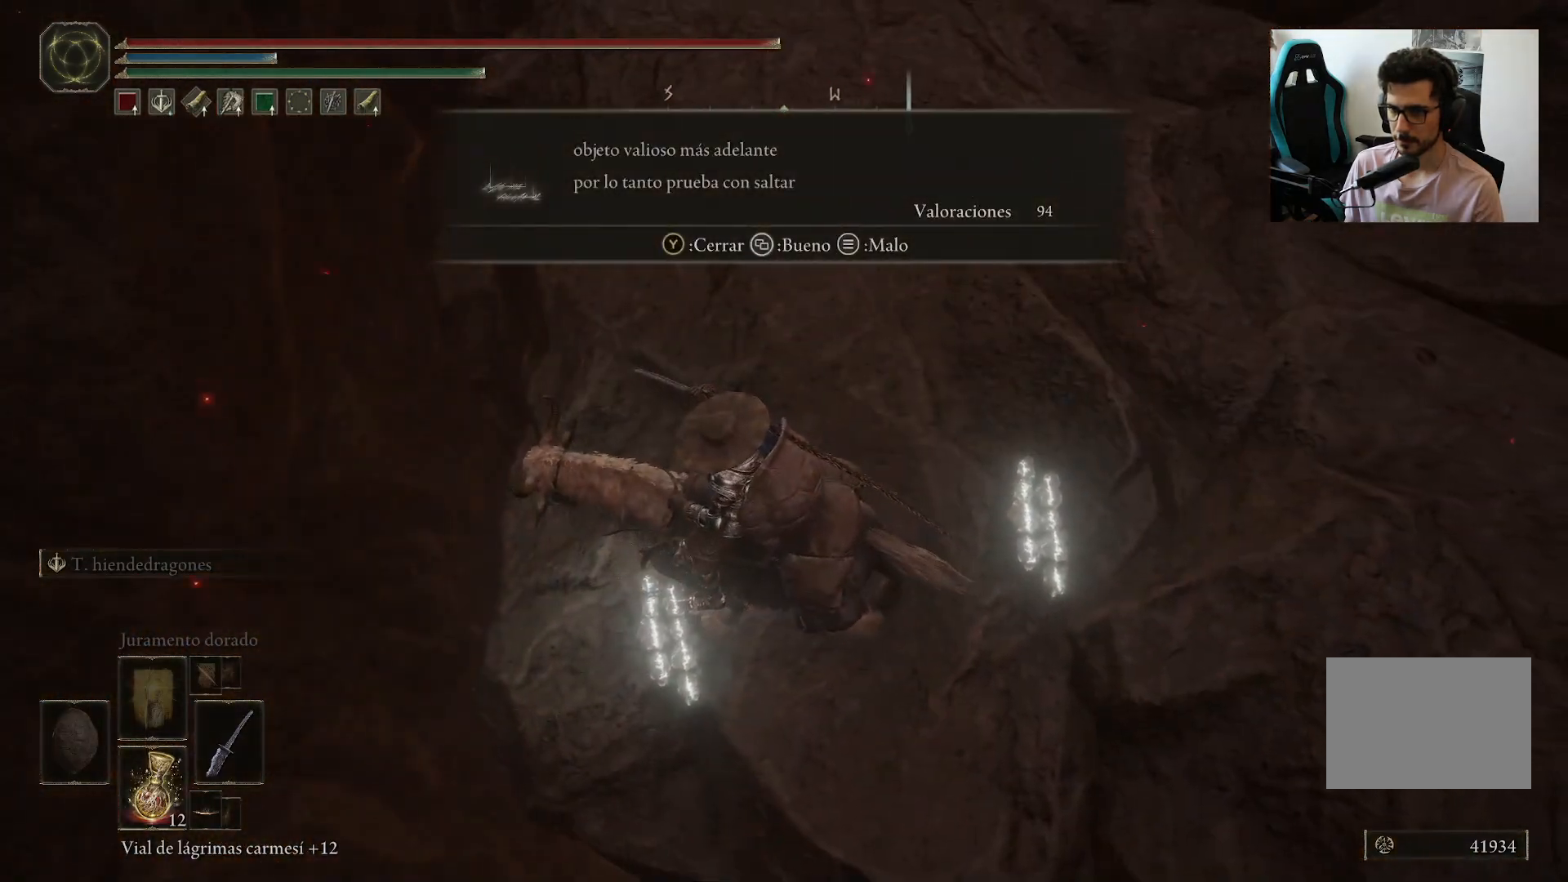
{"dt_ms": 1000, "buttons": [], "left_stick": "down-left", "right_stick": "down-left"}
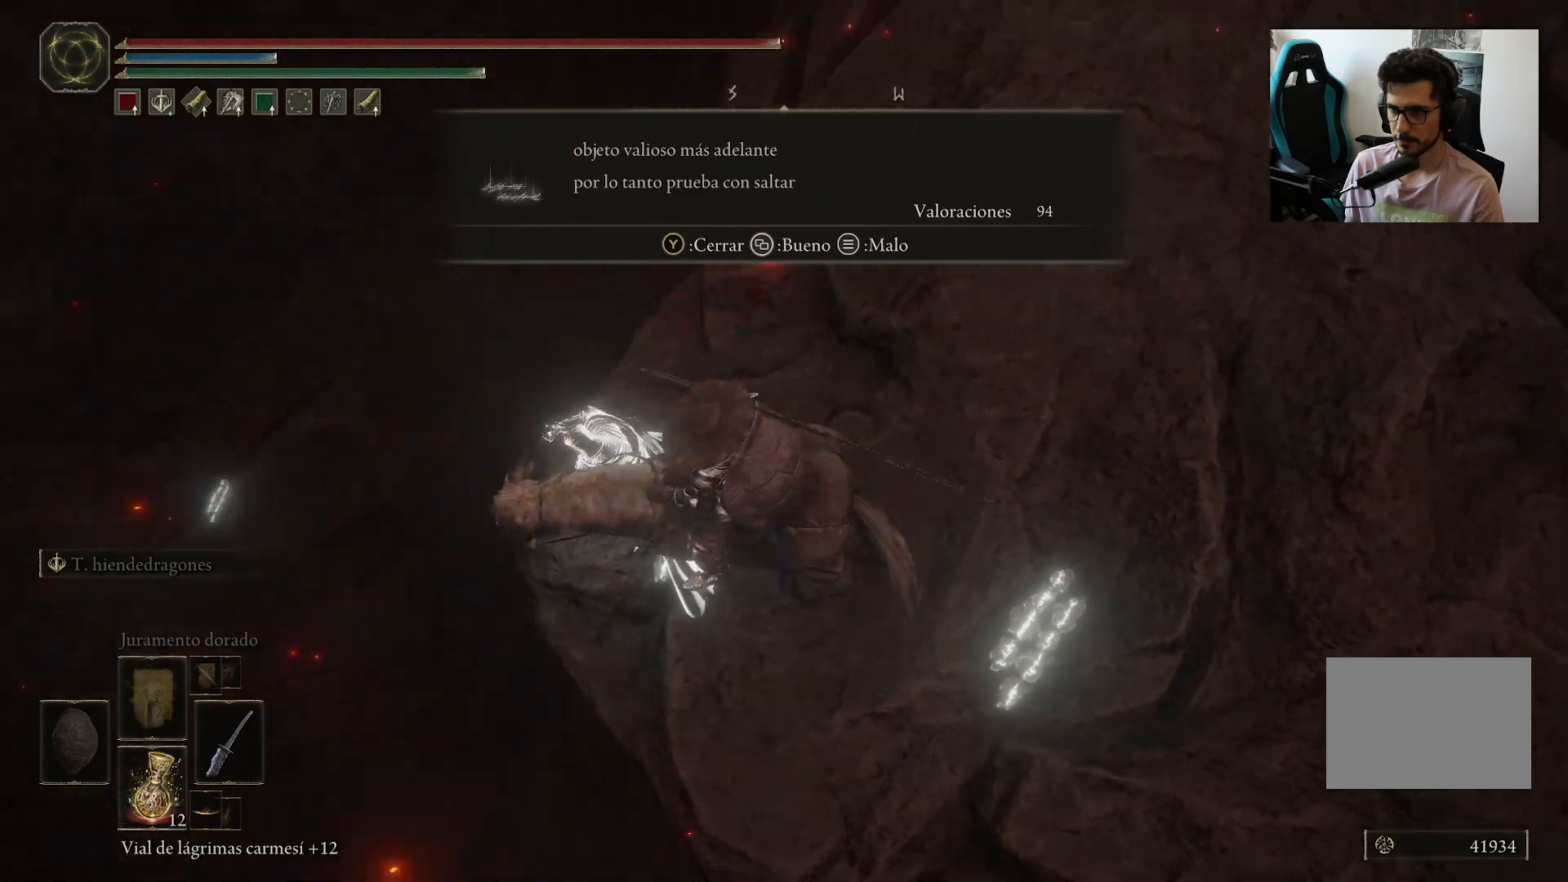
{"dt_ms": 500, "buttons": [], "left_stick": "center", "right_stick": "center"}
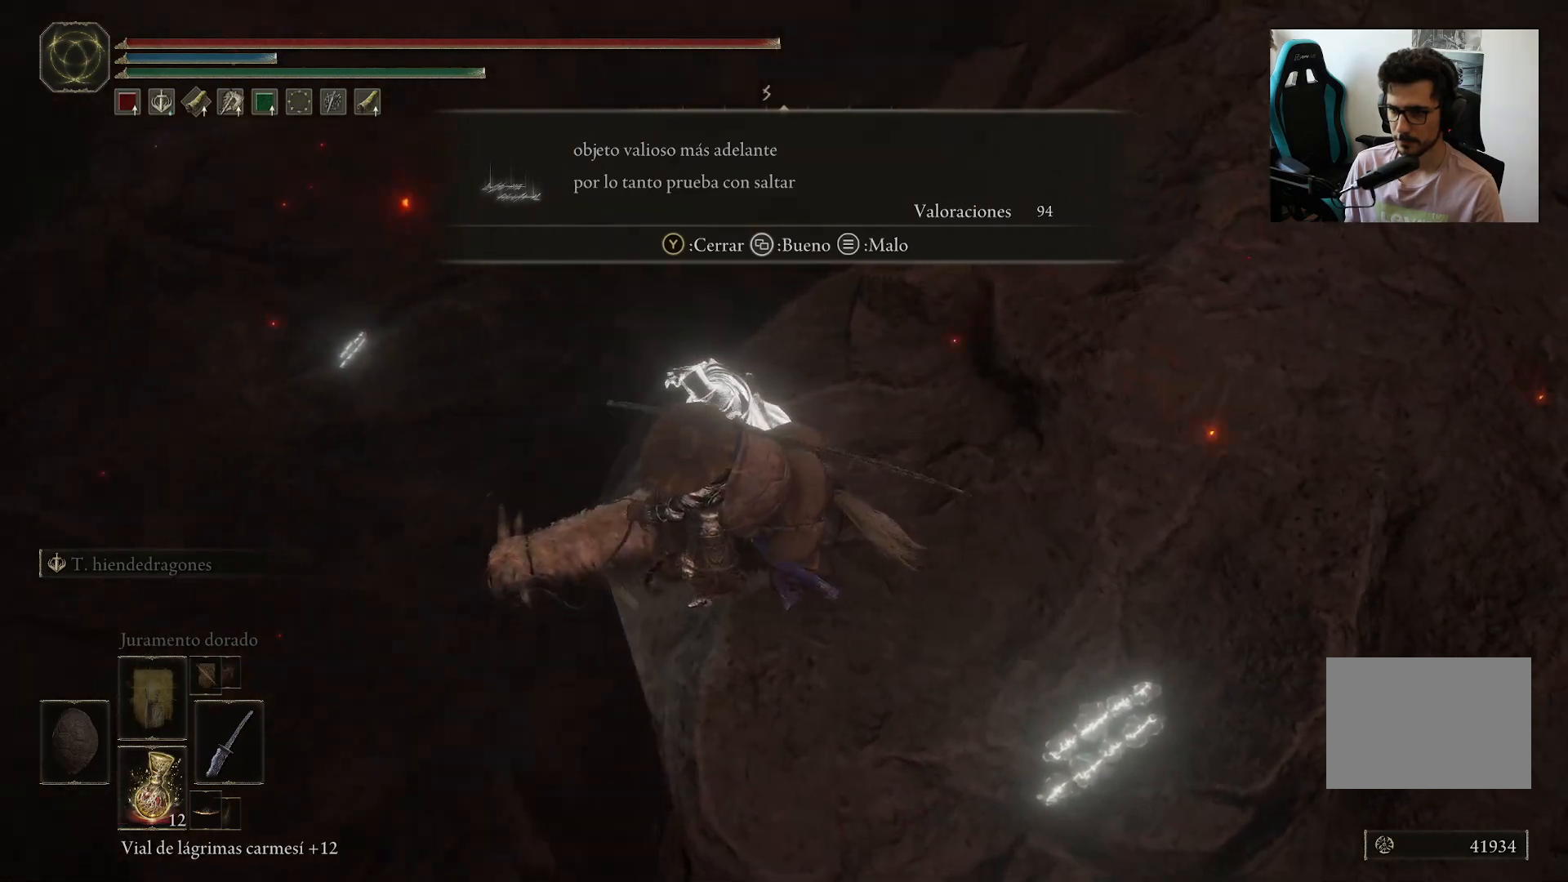
{"dt_ms": 500, "buttons": [], "left_stick": "center", "right_stick": "center", "events": [[67, "right_stick", "up"], [267, "right_stick", "center"]]}
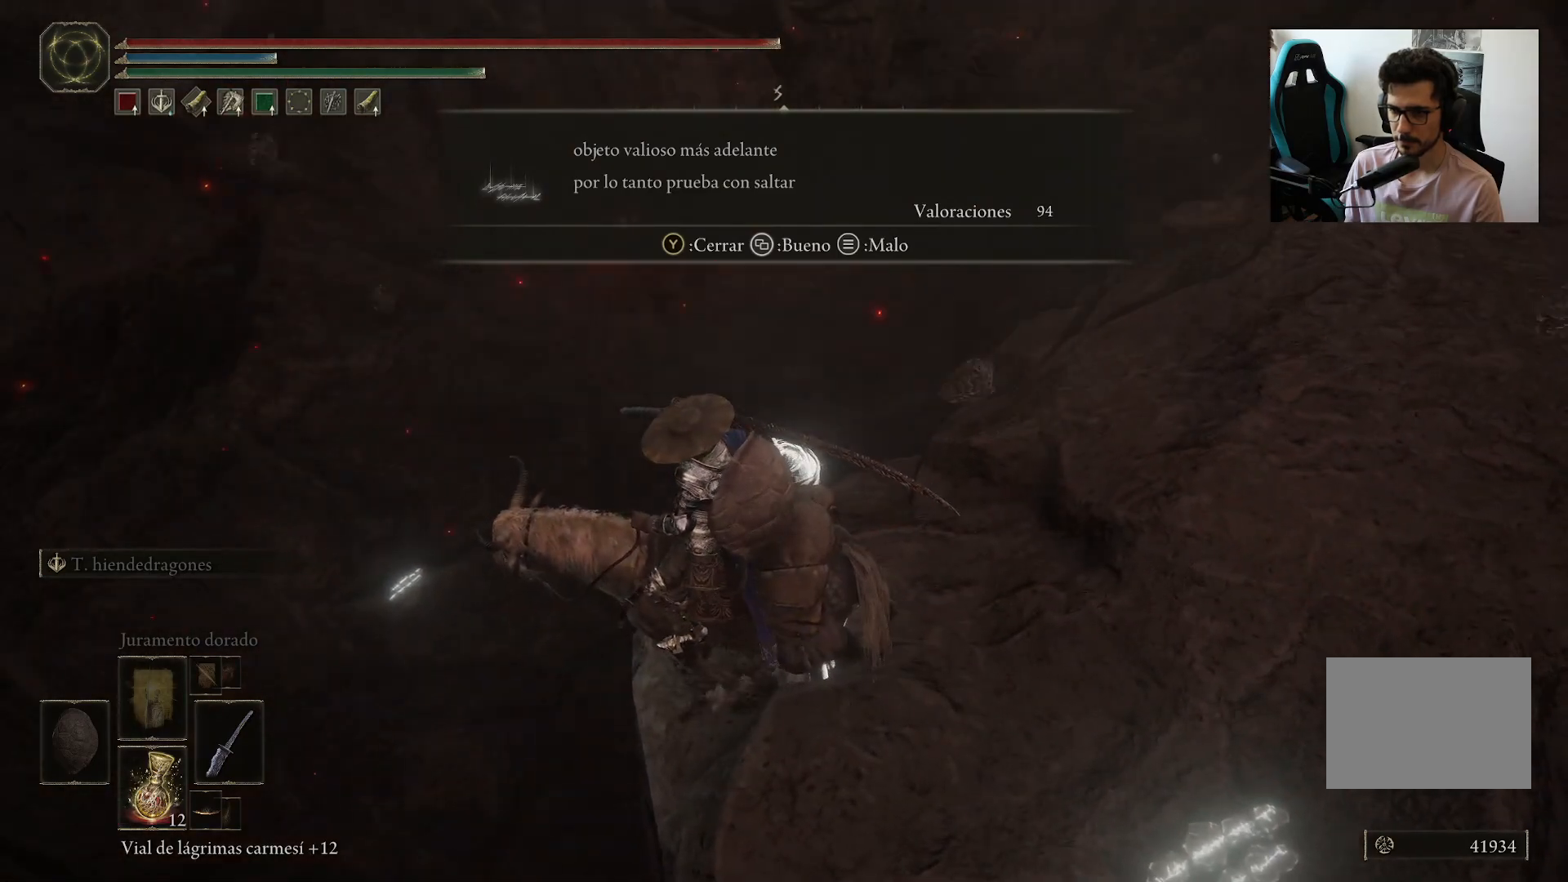
{"dt_ms": 500, "buttons": [], "left_stick": "center", "right_stick": "down-right", "events": [[117, "right_stick", "right"], [167, "right_stick", "down-right"]]}
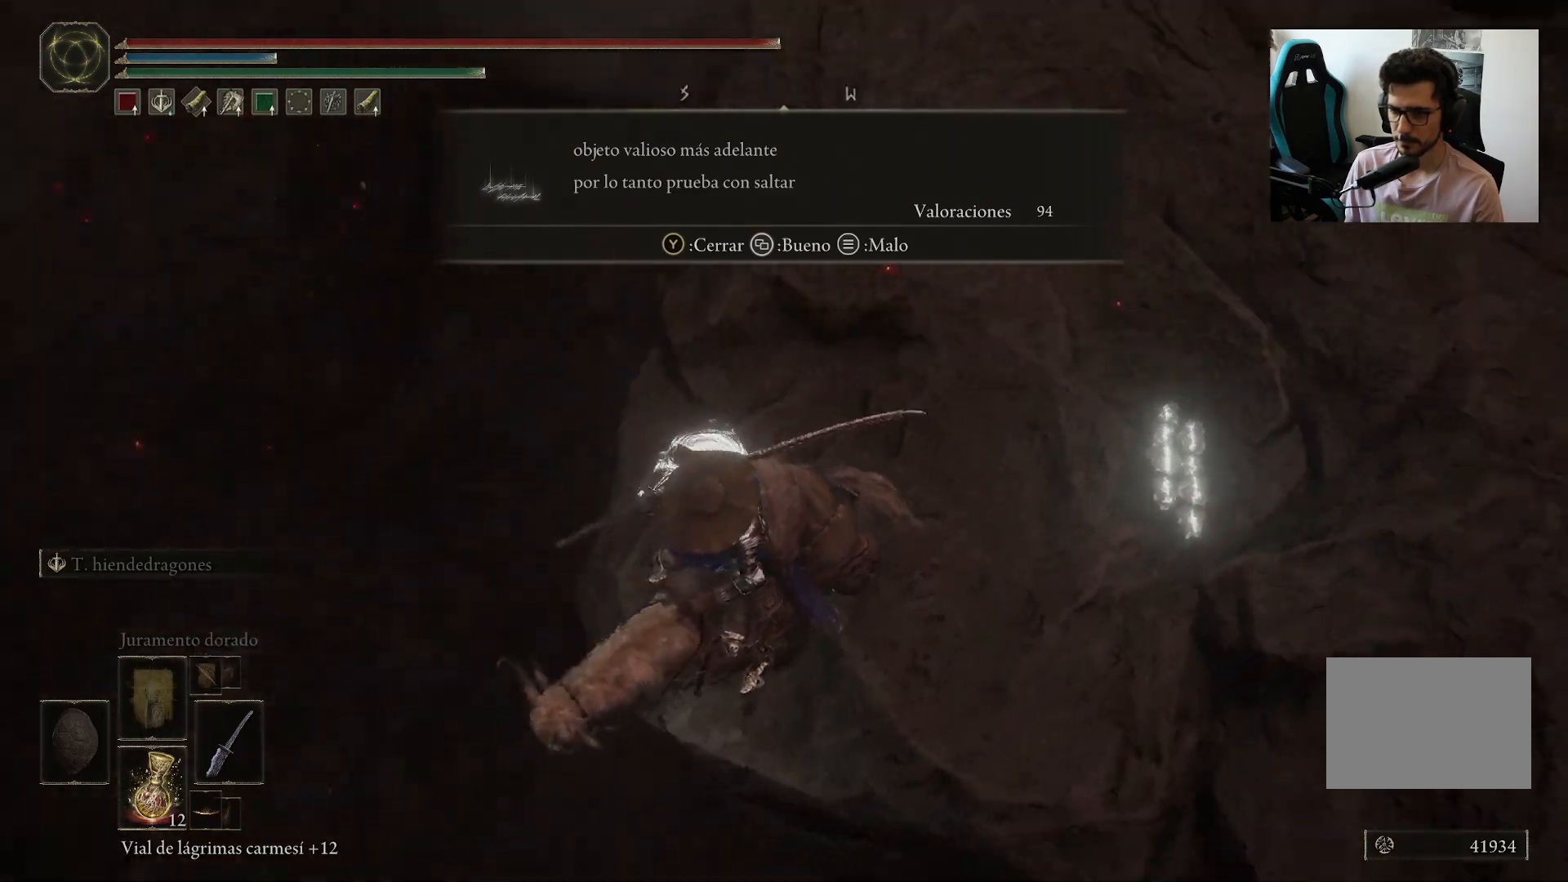
{"dt_ms": 500, "buttons": [], "left_stick": "center", "right_stick": "down-right", "events": [[67, "right_stick", "right"], [267, "right_stick", "down-right"]]}
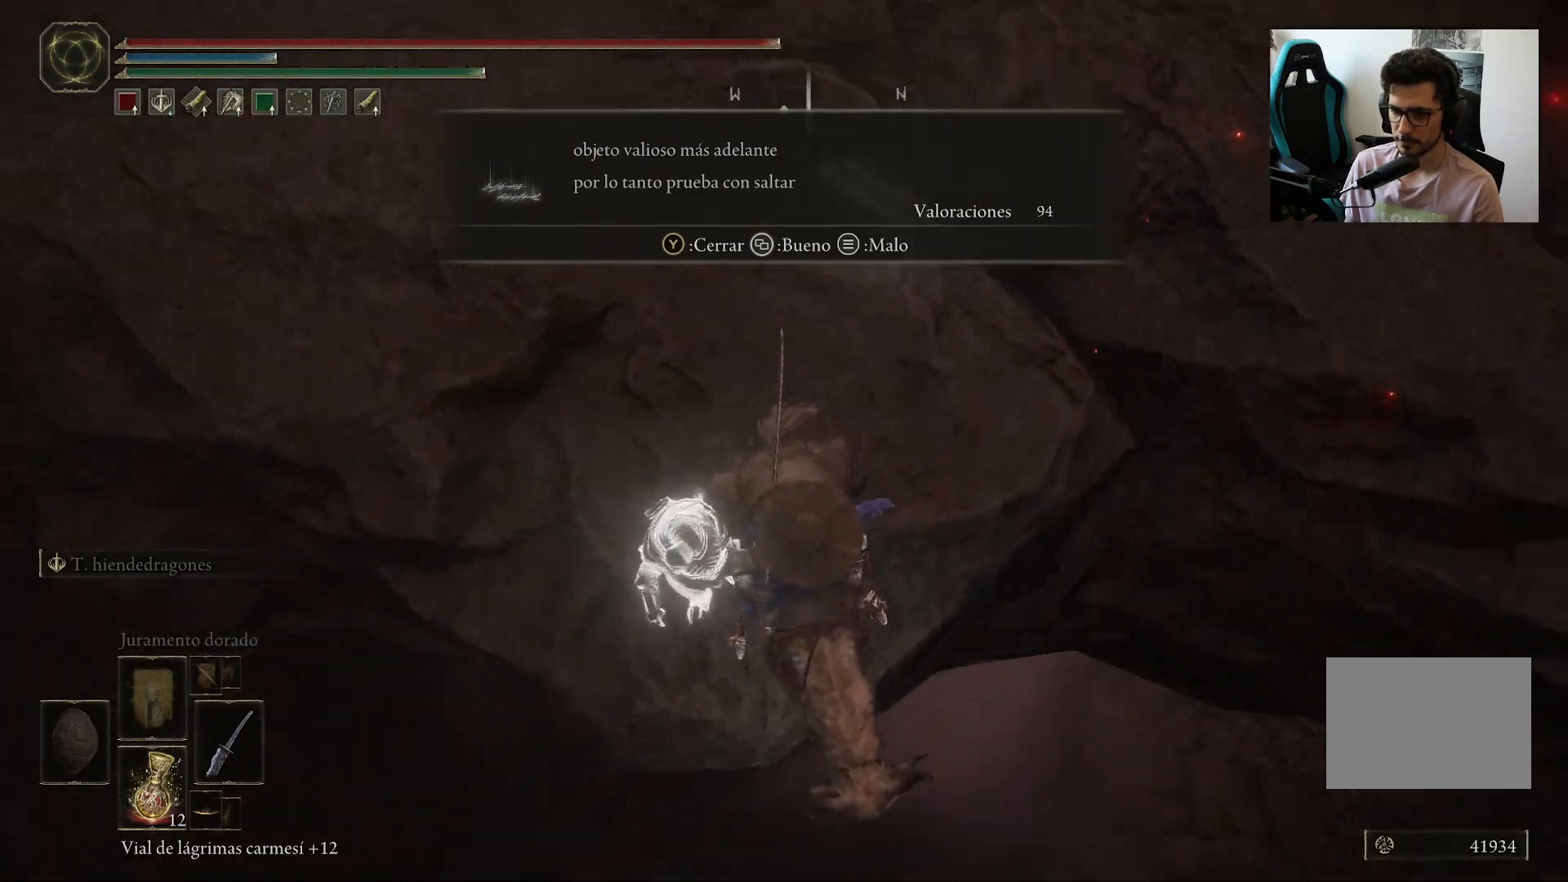
{"dt_ms": 500, "buttons": [], "left_stick": "center", "right_stick": "center", "events": [[183, "right_stick", "center"], [267, "right_stick", "up-right"], [400, "right_stick", "center"]]}
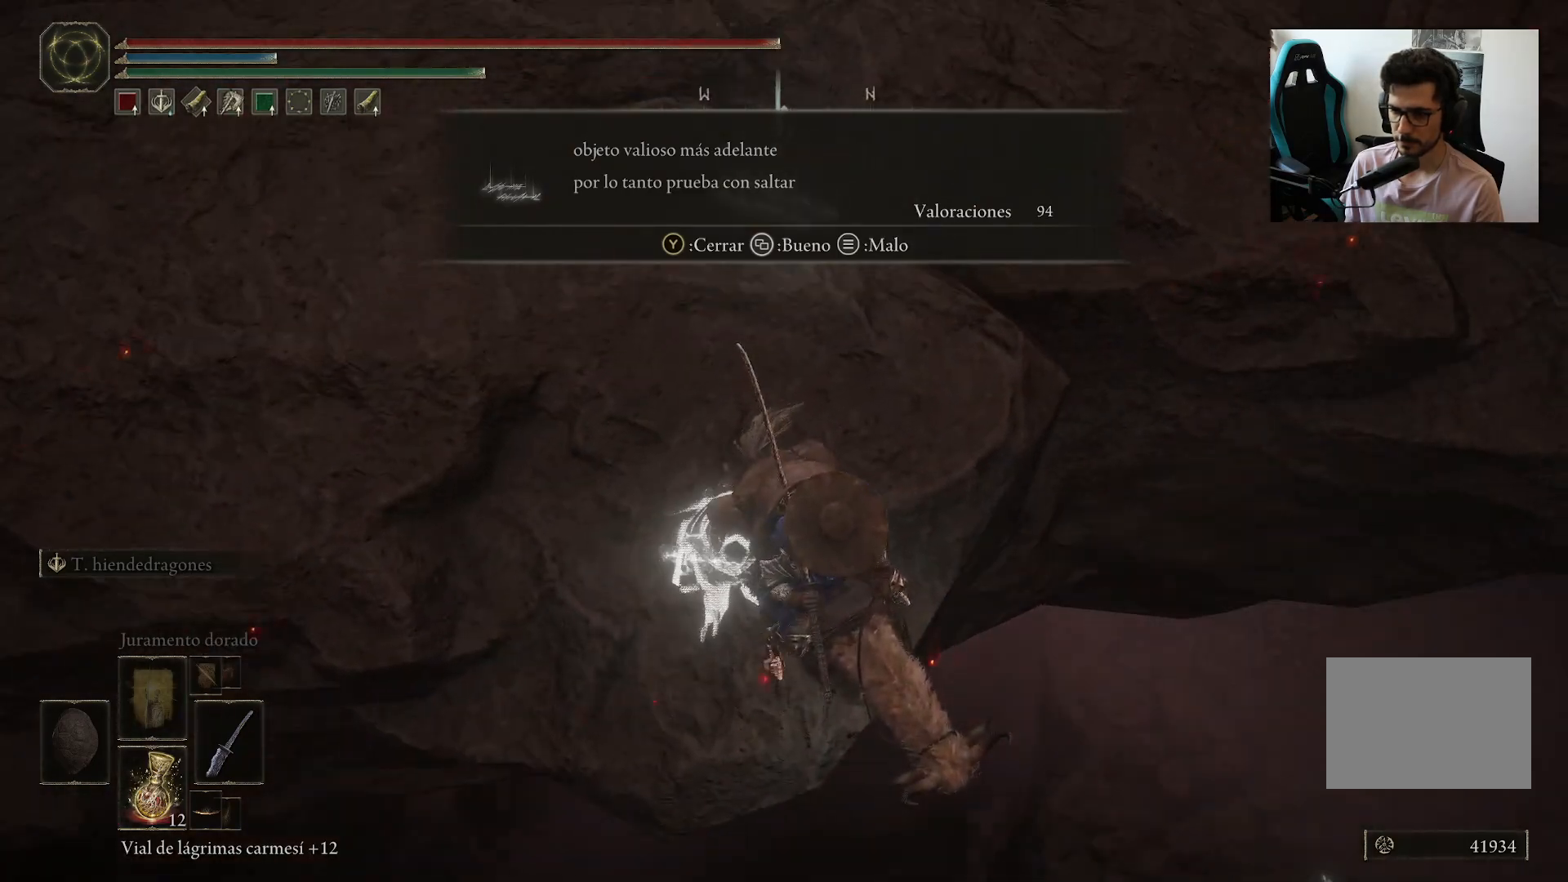
{"dt_ms": 500, "buttons": [], "left_stick": "center", "right_stick": "right", "events": [[33, "right_stick", "right"]]}
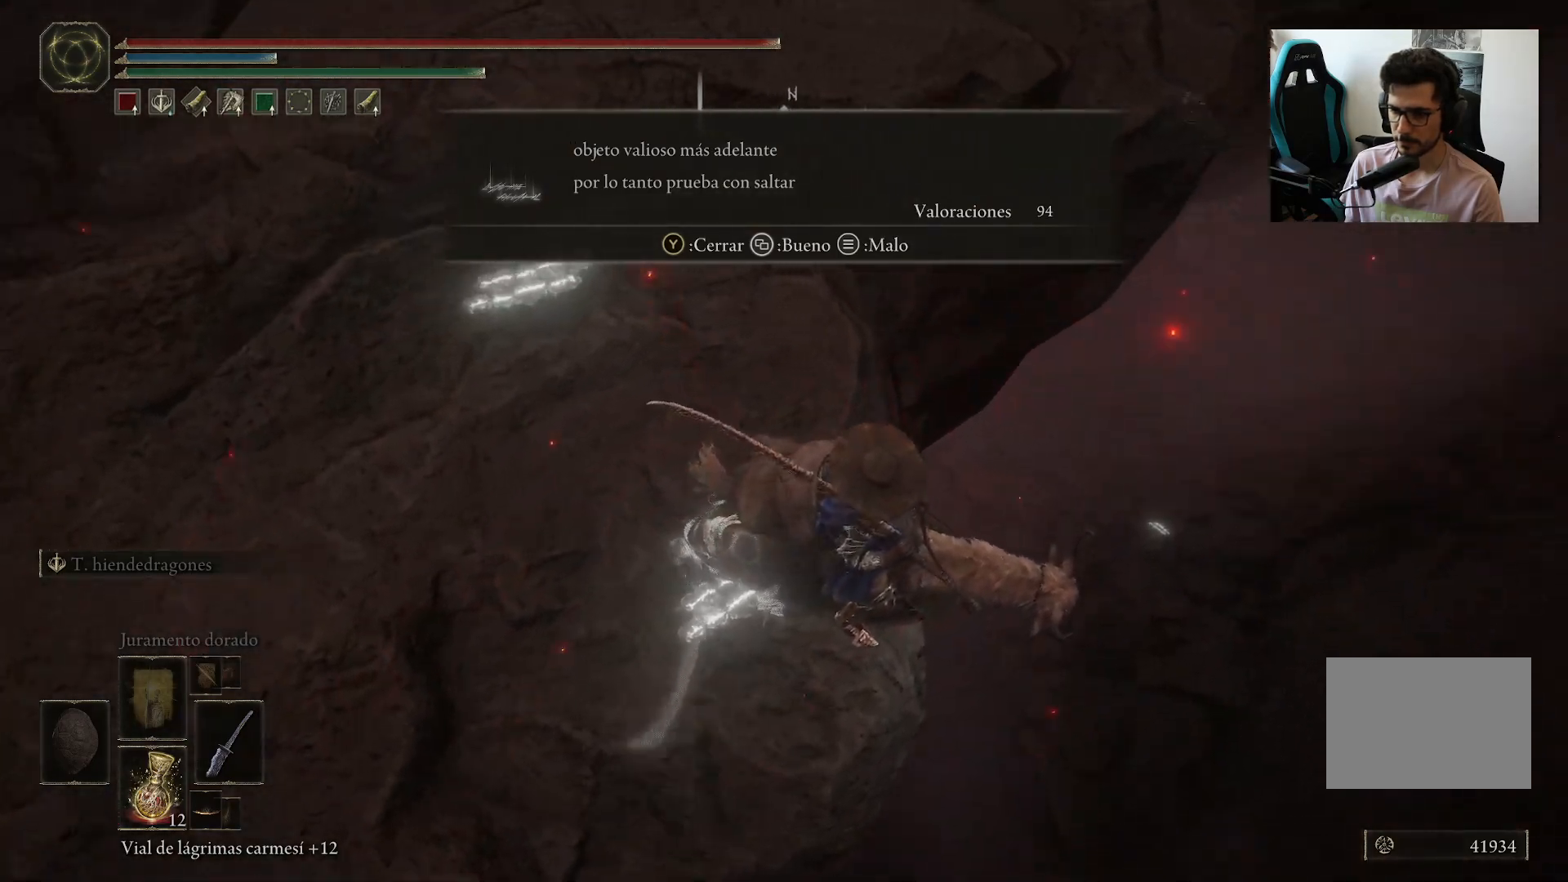
{"dt_ms": 500, "buttons": [], "left_stick": "center", "right_stick": "right", "events": []}
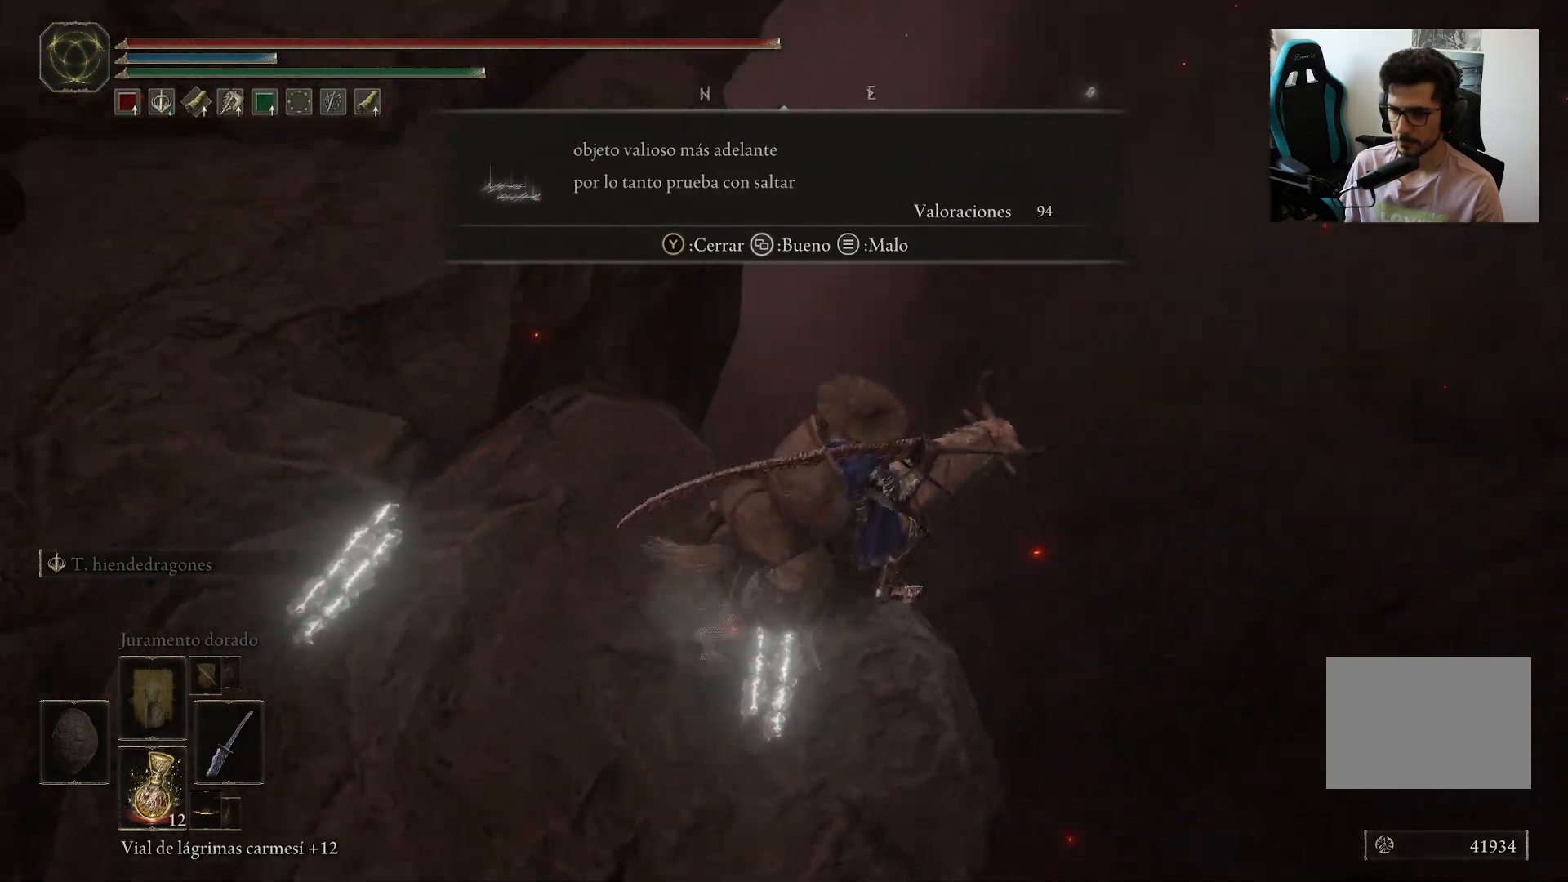
{"dt_ms": 500, "buttons": [], "left_stick": "center", "right_stick": "down-right", "events": [[367, "right_stick", "down-right"]]}
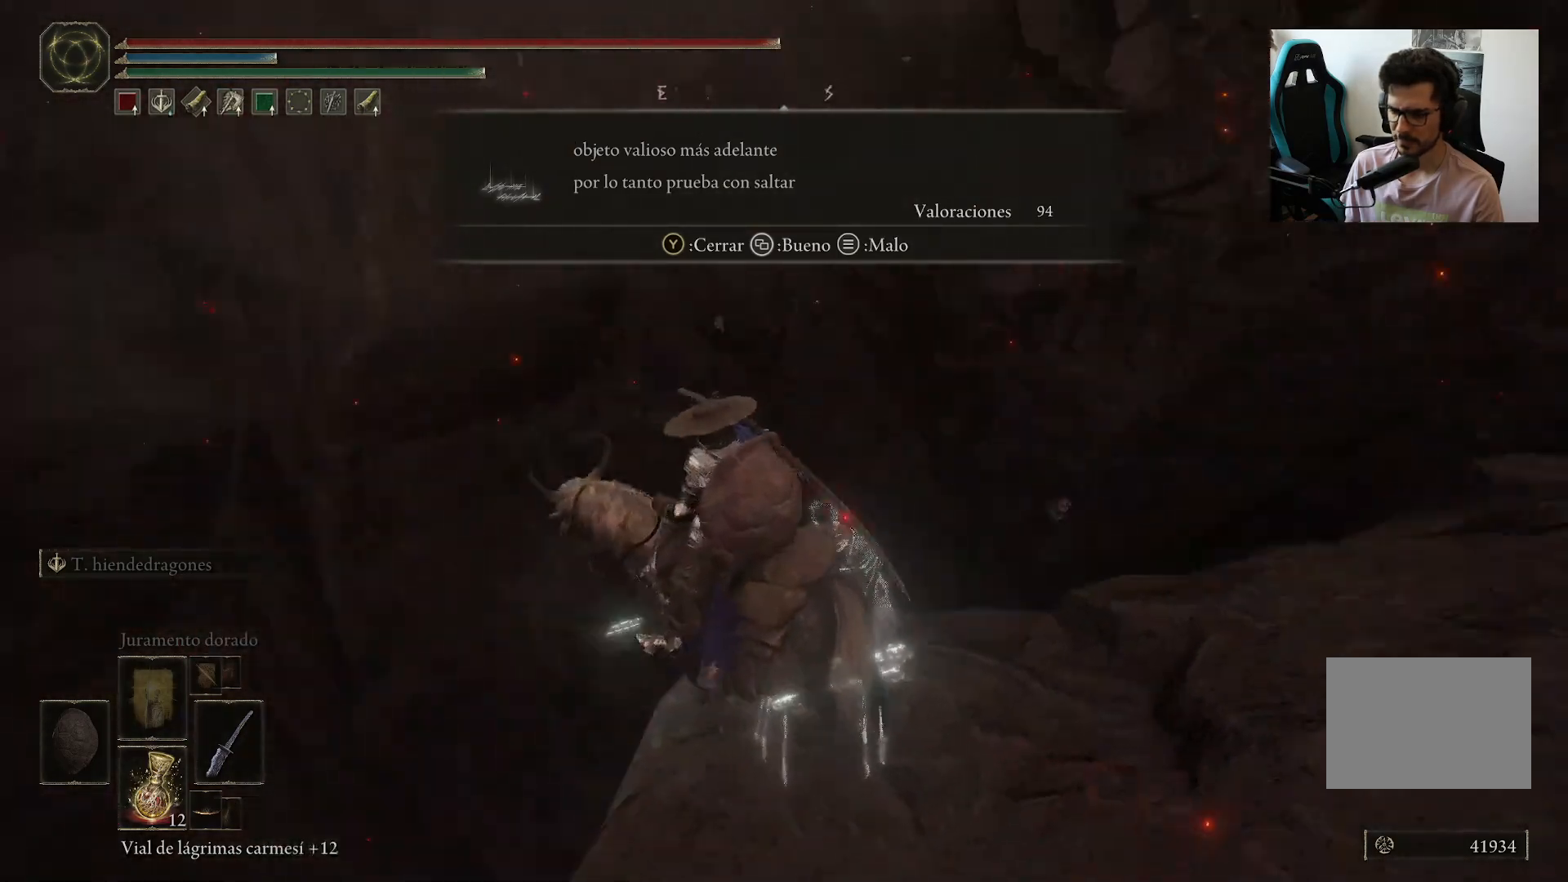
{"dt_ms": 500, "buttons": [], "left_stick": "center", "right_stick": "down-right", "events": [[267, "right_stick", "down"], [500, "right_stick", "down-right"]]}
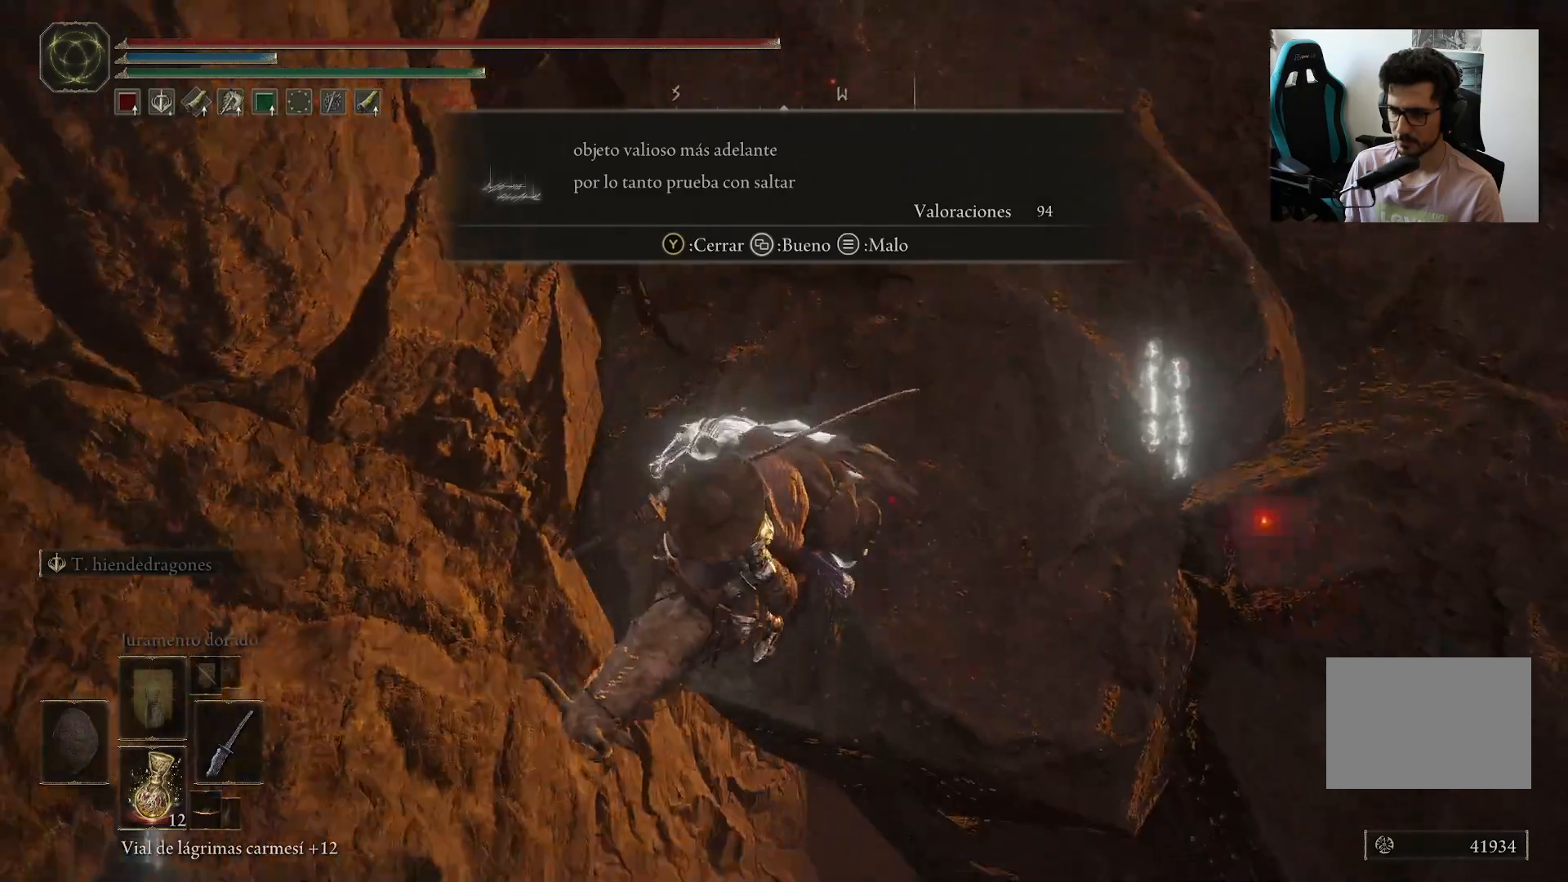
{"dt_ms": 500, "buttons": [], "left_stick": "center", "right_stick": "up-right", "events": [[17, "right_stick", "right"], [450, "right_stick", "up-right"]]}
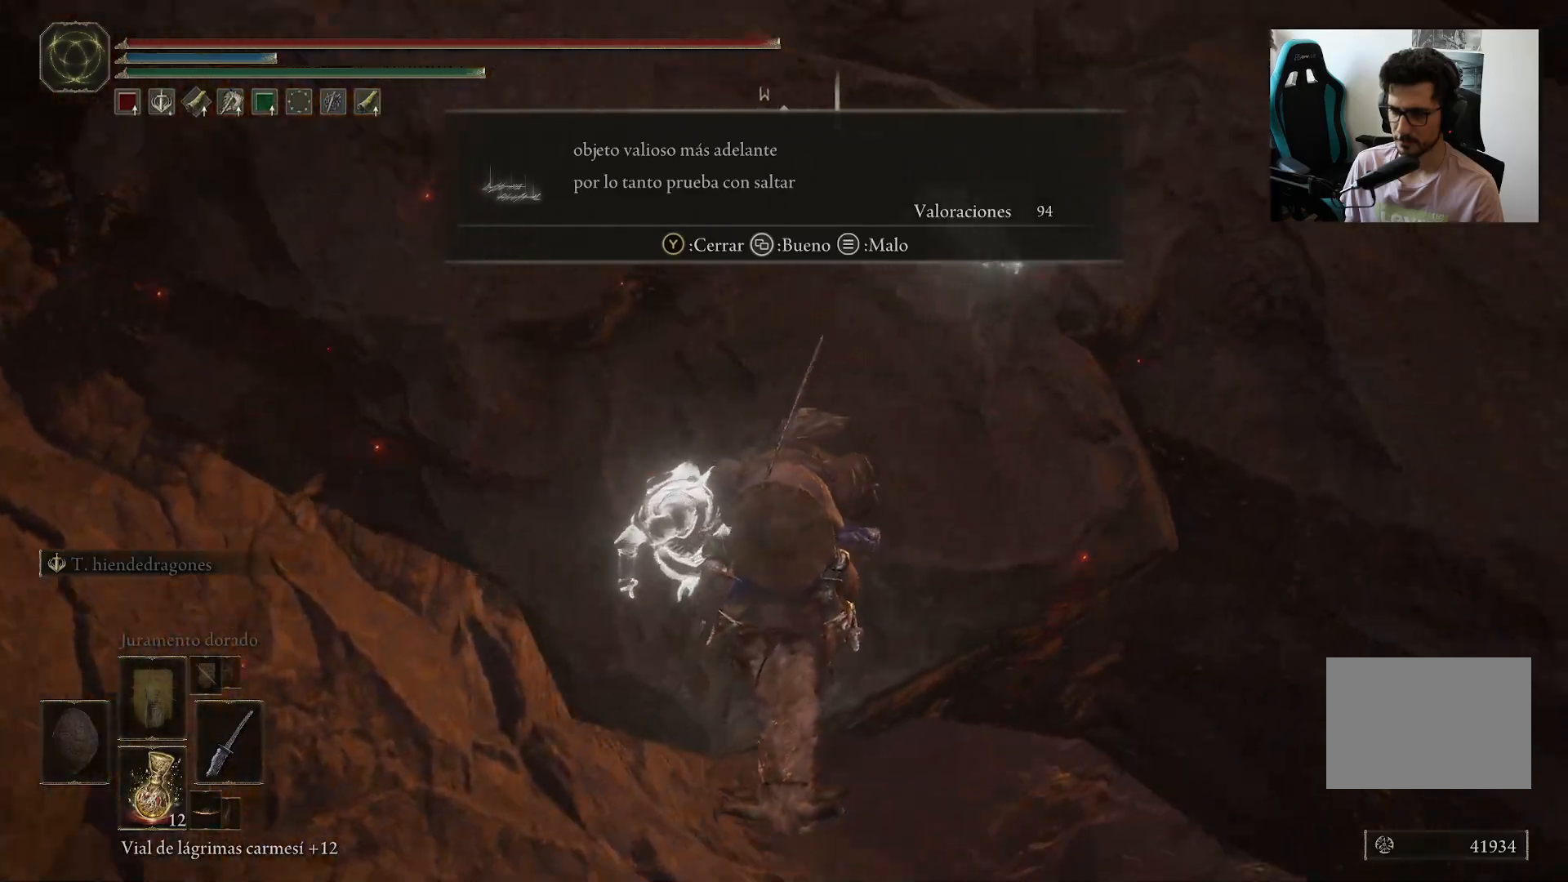
{"dt_ms": 500, "buttons": [], "left_stick": "center", "right_stick": "up-left", "events": [[300, "right_stick", "center"], [467, "right_stick", "up-left"]]}
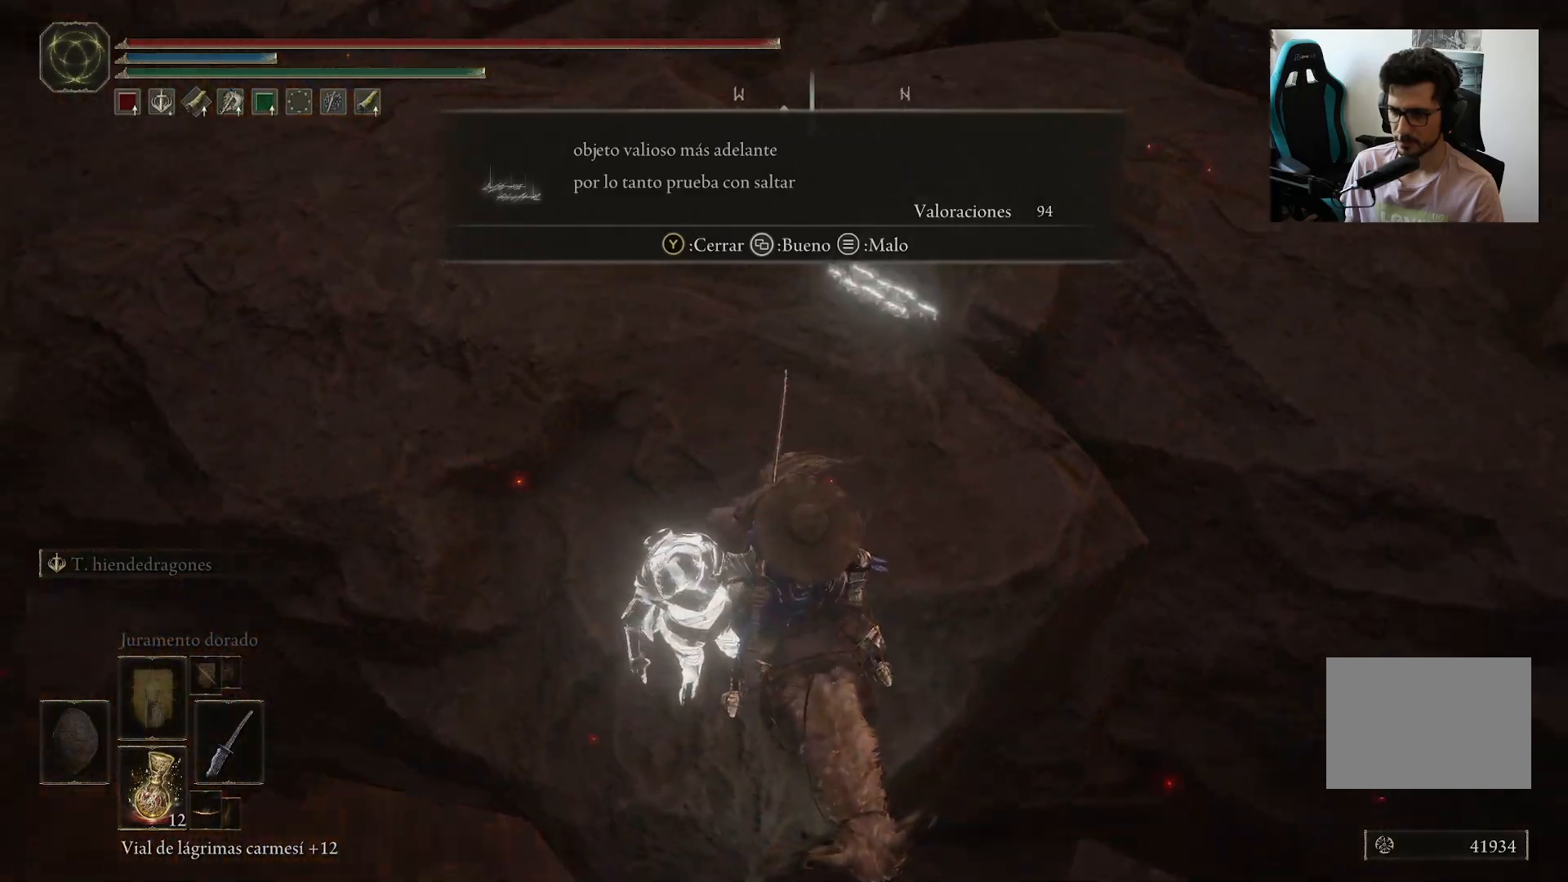
{"dt_ms": 1000, "buttons": [], "left_stick": "up", "right_stick": "up"}
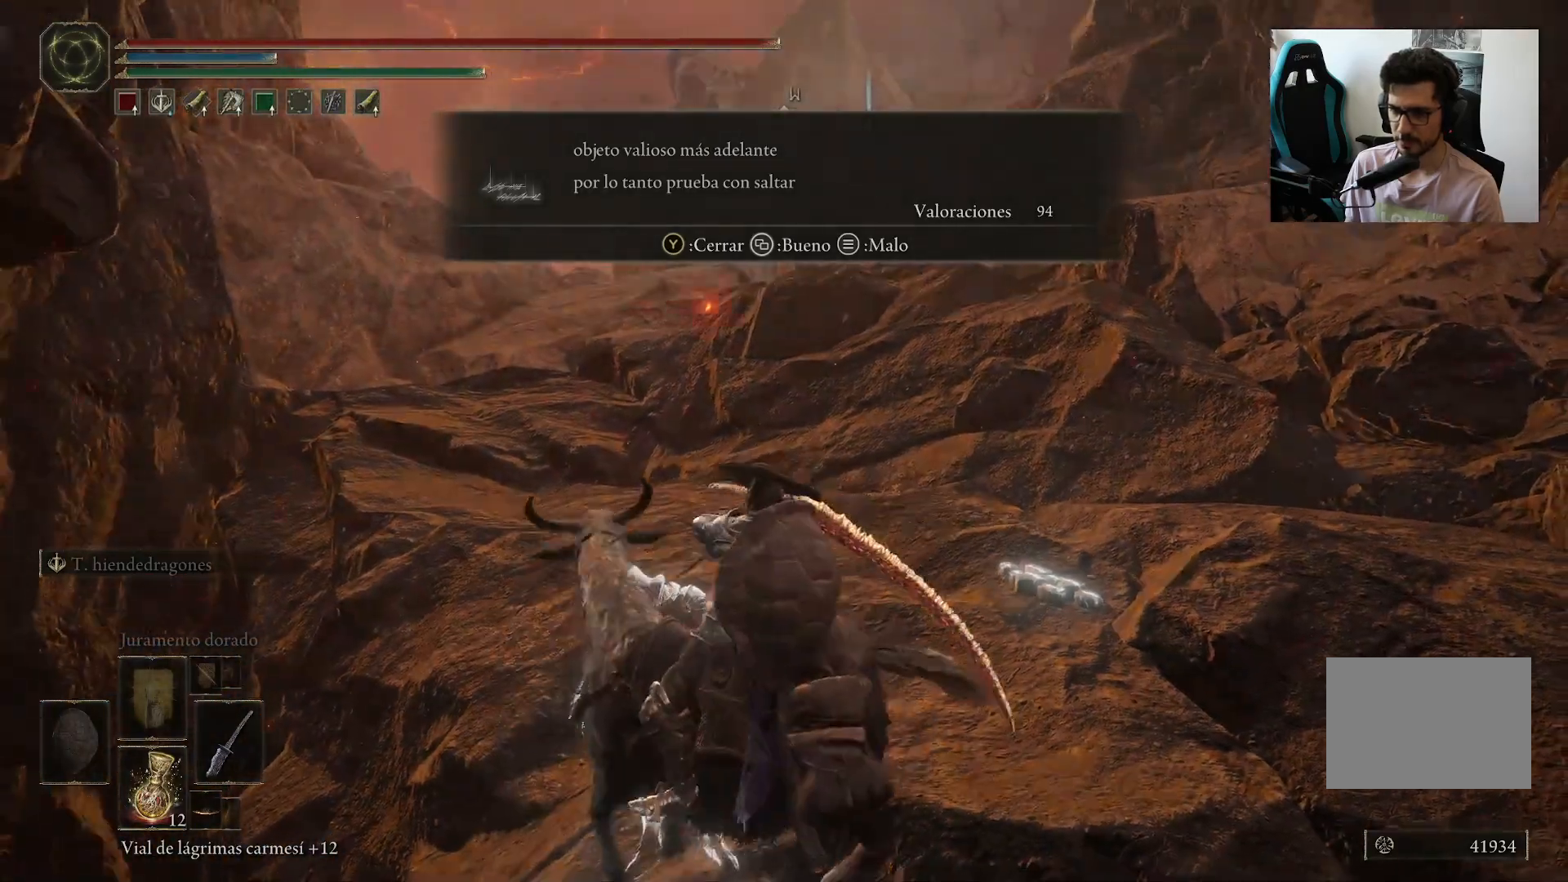
{"dt_ms": 500, "buttons": [], "left_stick": "up", "right_stick": "center", "events": [[100, "right_stick", "center"]]}